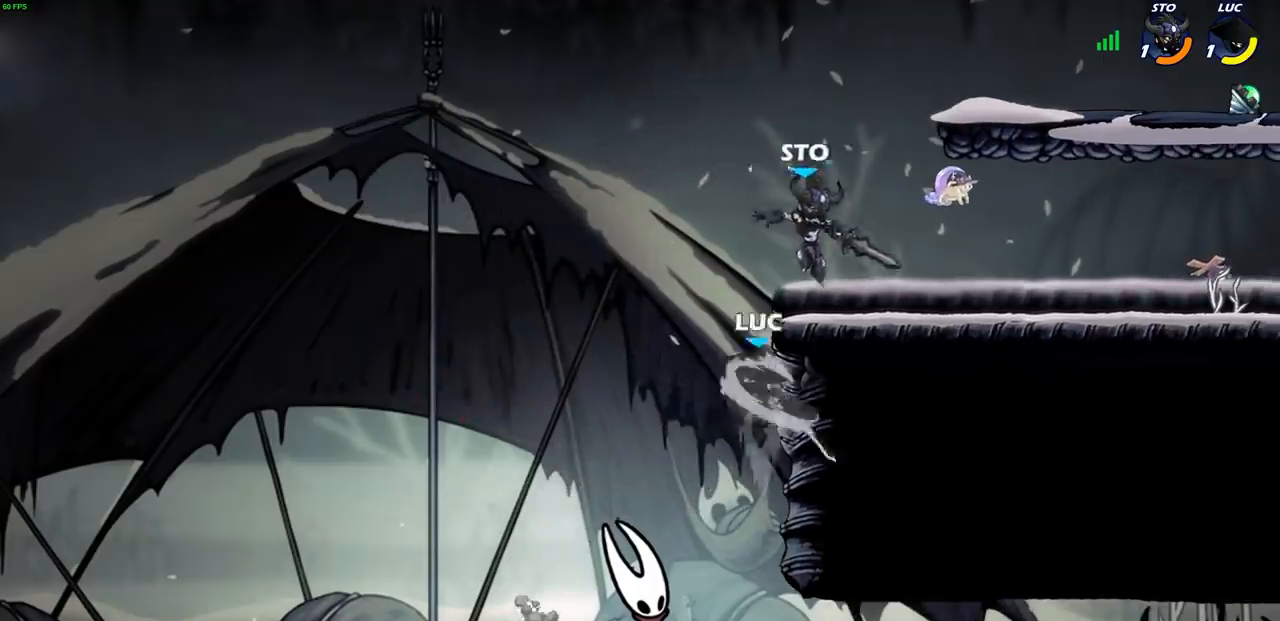
Gameplay with a controller (PlayStation layout); each line is a JSON object with the inputs held at the frame after it (dt_ms = milliseconds from this image to that frame). "events" lists button and stick changes between this image and that frame as [ms after this image, input, new state], when the widget could be followed in between. Not read: R3.
{"dt_ms": 500, "buttons": [], "left_stick": "left", "right_stick": "center", "events": [[383, "left_stick", "up-left"], [450, "left_stick", "left"]]}
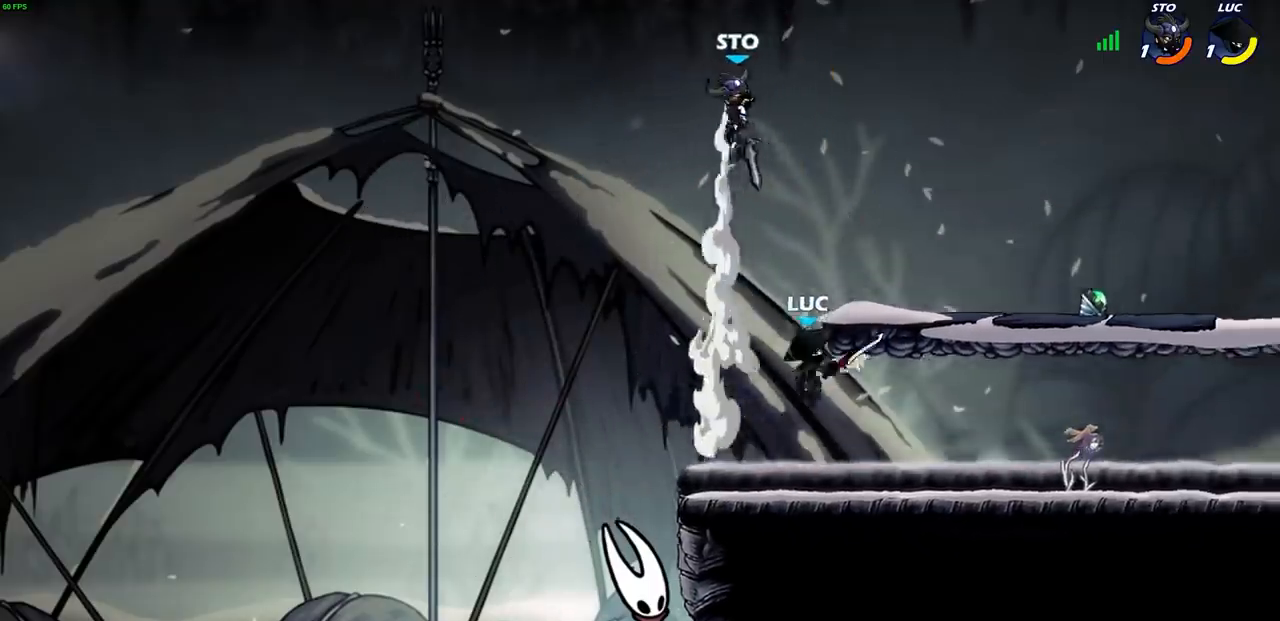
{"dt_ms": 500, "buttons": ["CROSS", "SQUARE"], "left_stick": "up-right", "right_stick": "center", "events": [[17, "left_stick", "down-left"], [217, "left_stick", "right"], [383, "left_stick", "up-right"], [450, "CROSS", "down"], [483, "SQUARE", "down"]]}
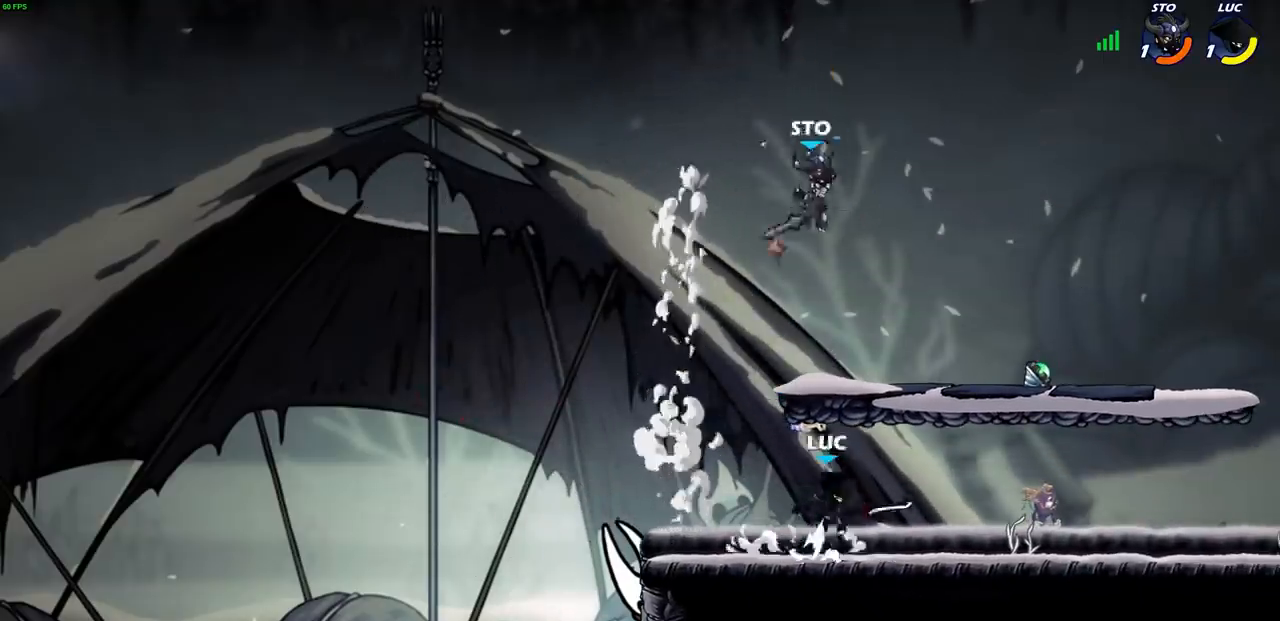
{"dt_ms": 500, "buttons": [], "left_stick": "left", "right_stick": "center", "events": [[33, "CROSS", "up"], [33, "SQUARE", "up"], [283, "left_stick", "up"], [467, "left_stick", "left"]]}
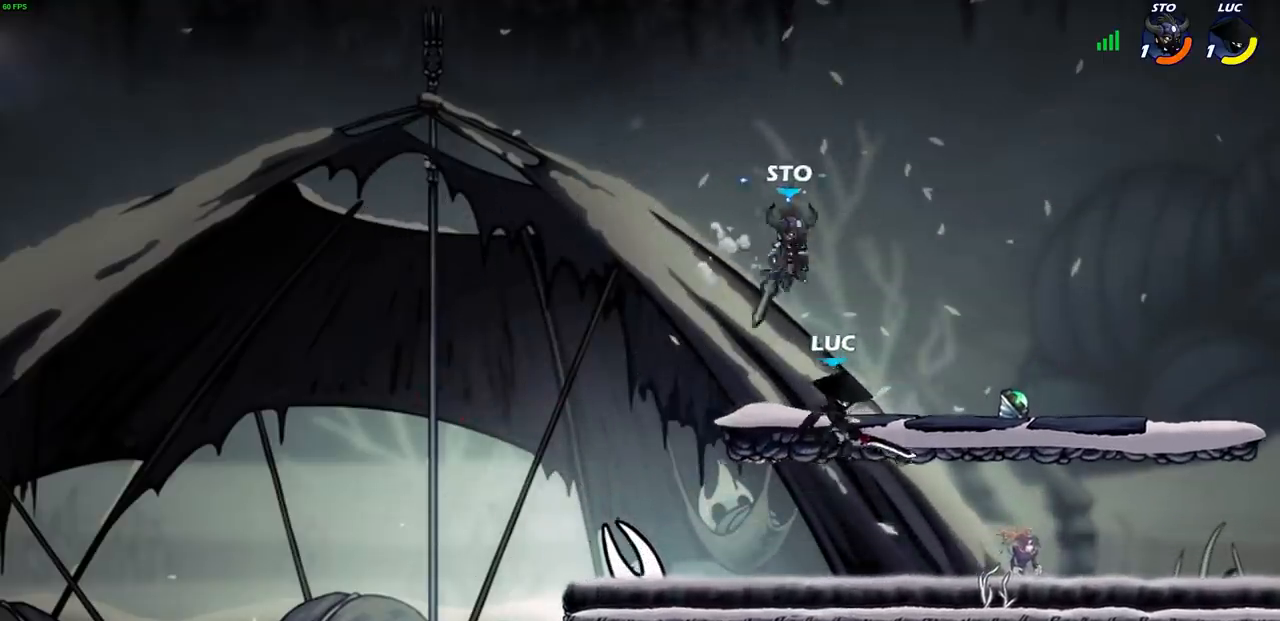
{"dt_ms": 500, "buttons": [], "left_stick": "right", "right_stick": "center", "events": [[100, "CIRCLE", "down"], [150, "CIRCLE", "up"], [233, "left_stick", "up-right"], [317, "left_stick", "right"]]}
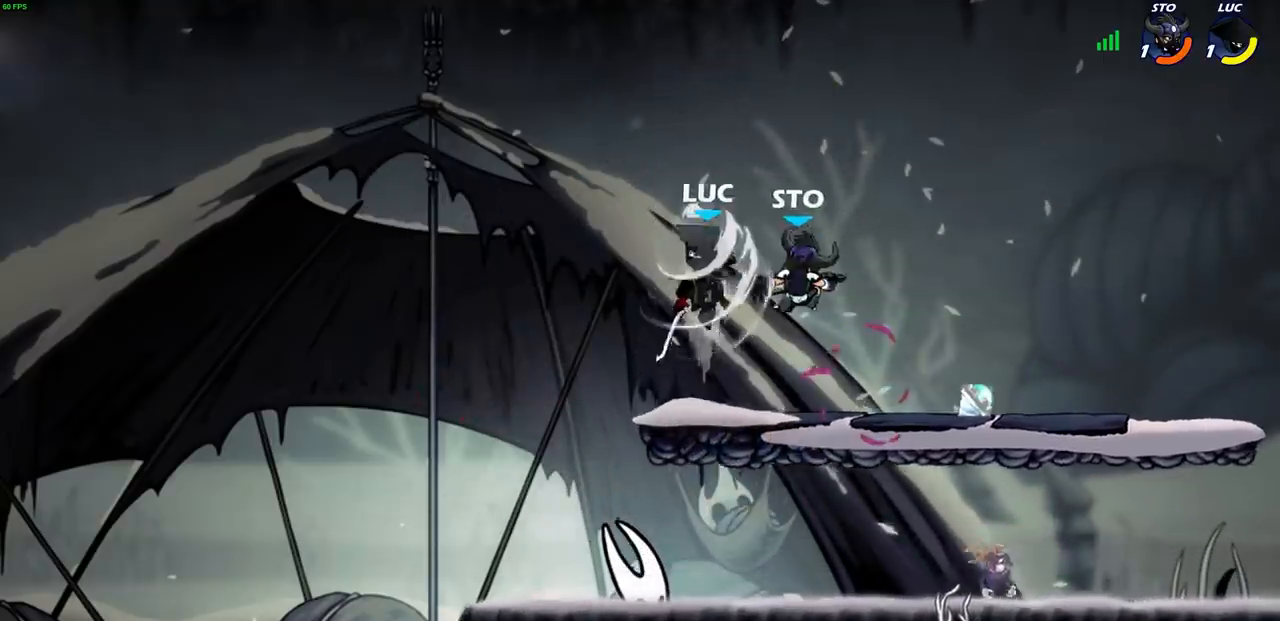
{"dt_ms": 500, "buttons": [], "left_stick": "up-left", "right_stick": "center", "events": [[367, "left_stick", "down"], [433, "left_stick", "left"], [483, "left_stick", "up-left"]]}
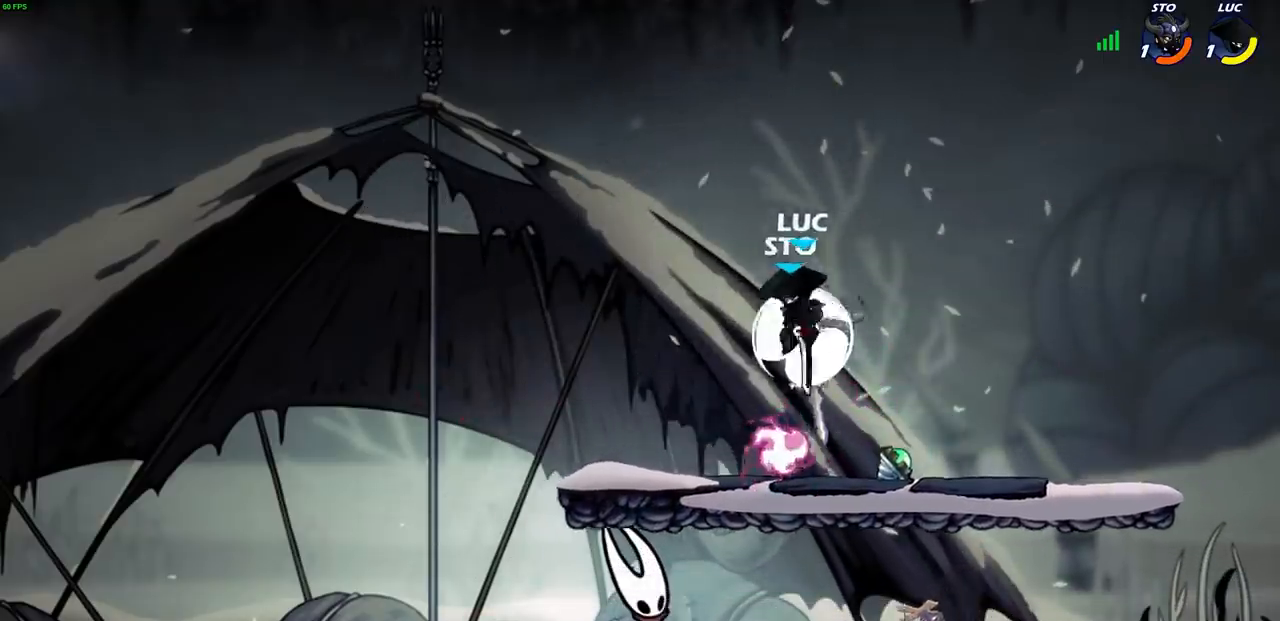
{"dt_ms": 500, "buttons": [], "left_stick": "right", "right_stick": "center", "events": [[17, "SQUARE", "down"], [17, "left_stick", "up"], [83, "SQUARE", "up"], [150, "left_stick", "right"]]}
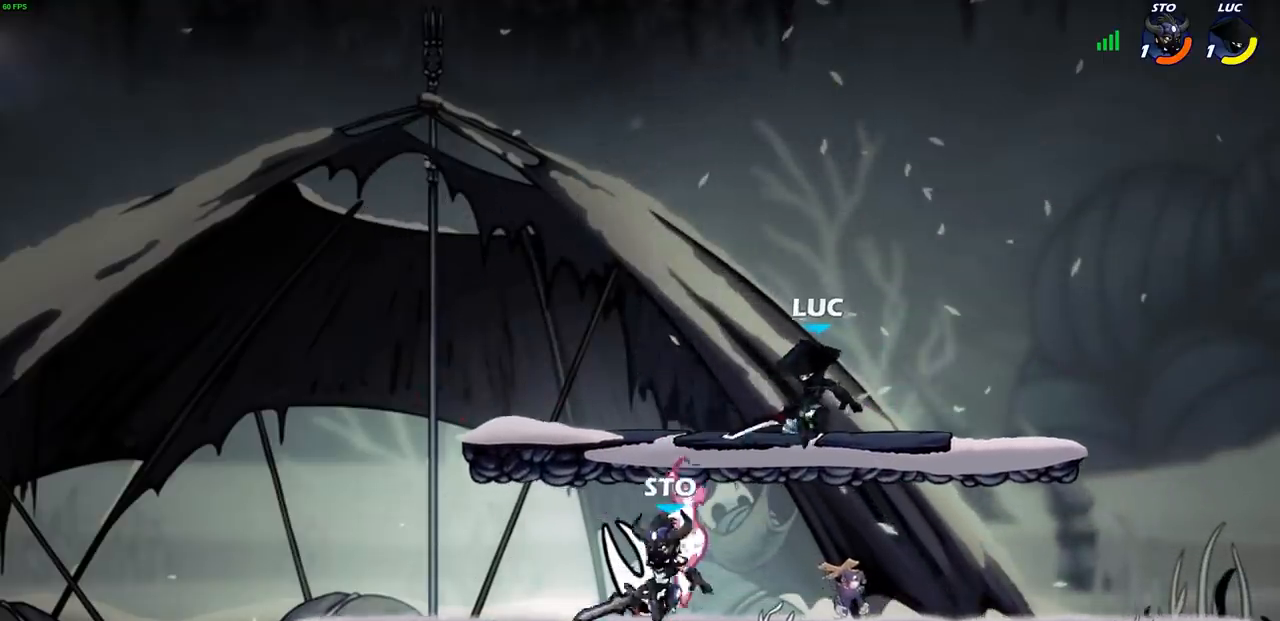
{"dt_ms": 500, "buttons": [], "left_stick": "center", "right_stick": "center", "events": [[33, "left_stick", "left"], [150, "left_stick", "down-left"], [183, "SQUARE", "down"], [333, "SQUARE", "up"], [433, "left_stick", "center"]]}
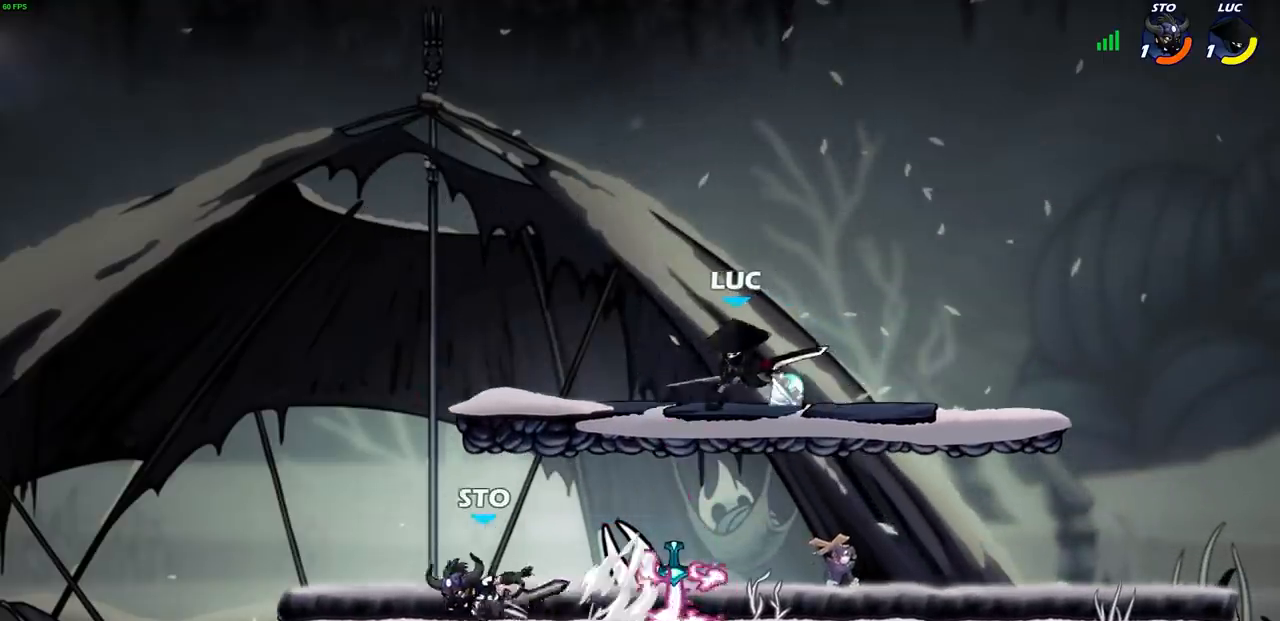
{"dt_ms": 500, "buttons": [], "left_stick": "down-left", "right_stick": "center", "events": [[267, "CROSS", "down"], [283, "left_stick", "up"], [433, "CROSS", "up"], [467, "left_stick", "down-left"]]}
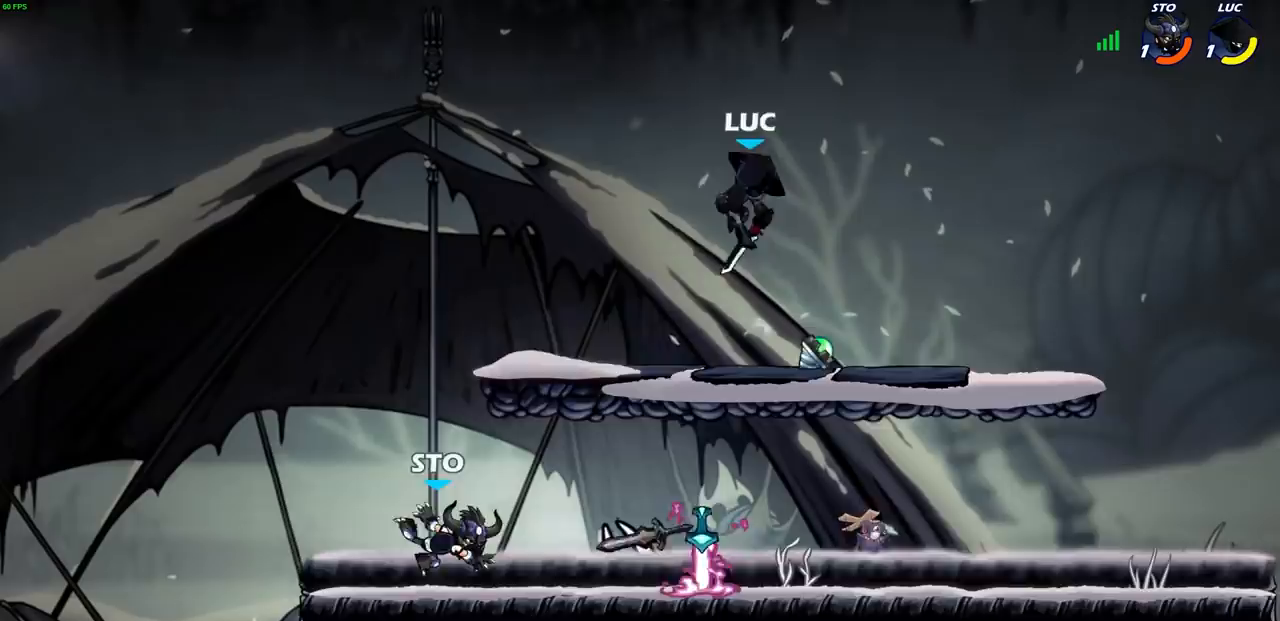
{"dt_ms": 500, "buttons": [], "left_stick": "center", "right_stick": "center", "events": [[350, "left_stick", "down-right"], [367, "R1", "down"], [367, "R2", "down"], [400, "SQUARE", "down"], [483, "SQUARE", "up"], [500, "R1", "up"], [500, "R2", "up"], [500, "left_stick", "center"]]}
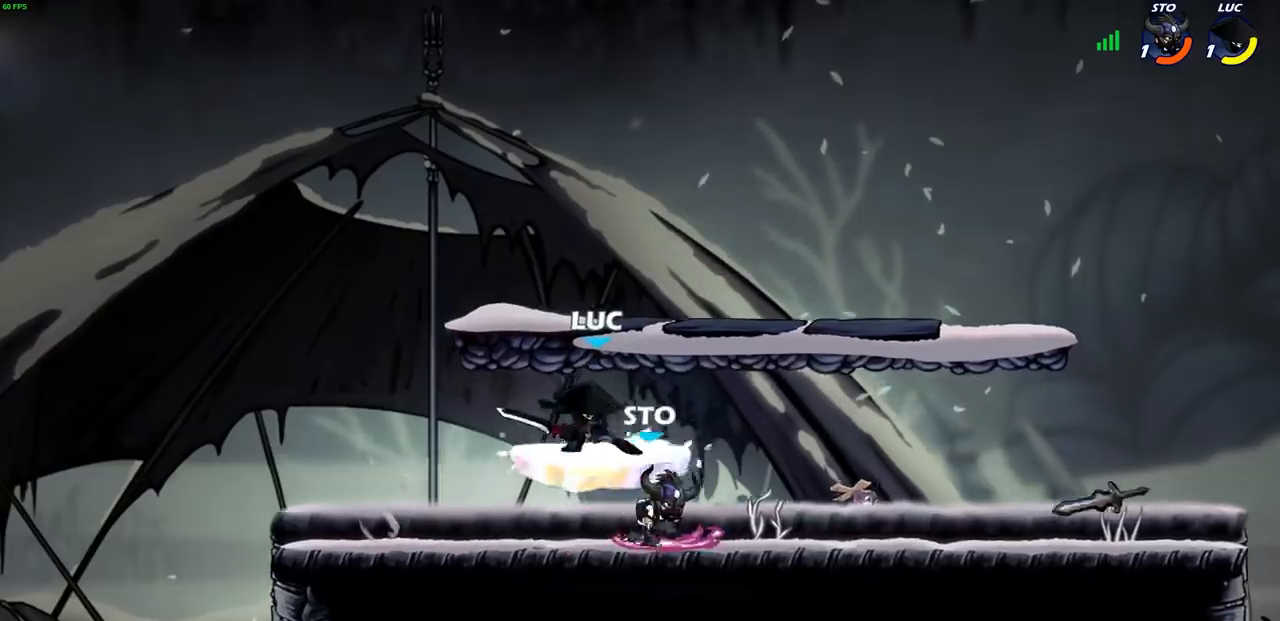
{"dt_ms": 500, "buttons": ["CROSS"], "left_stick": "up-left", "right_stick": "center", "events": [[267, "left_stick", "right"], [433, "CROSS", "down"], [500, "left_stick", "up-left"]]}
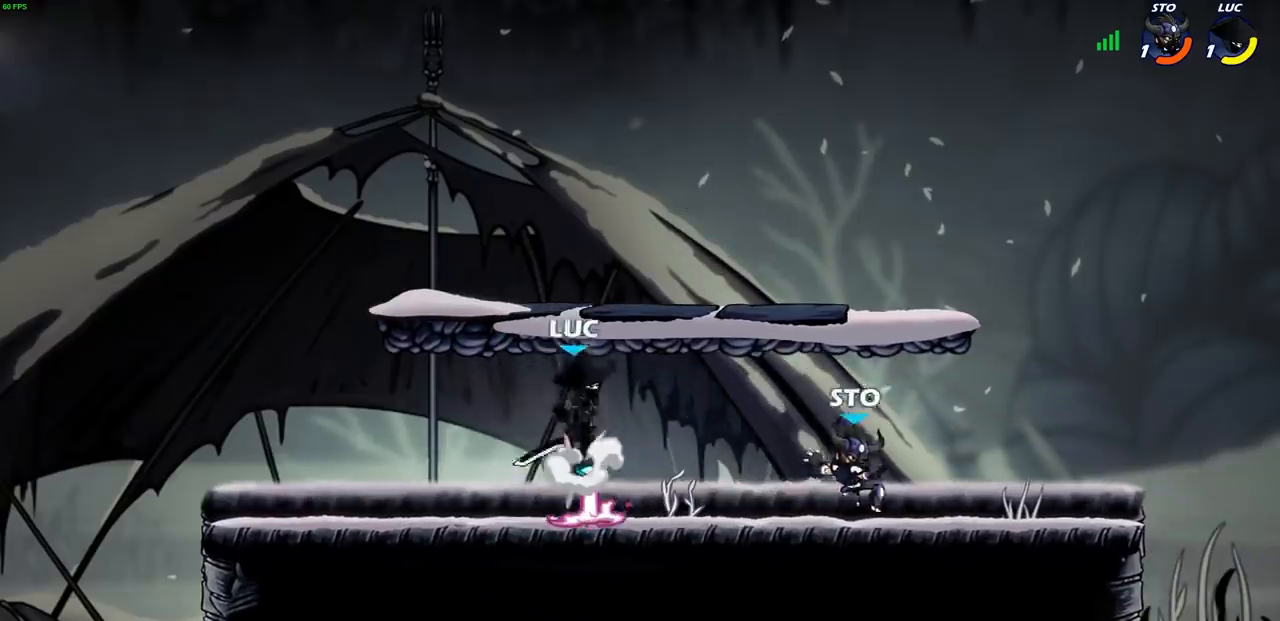
{"dt_ms": 500, "buttons": [], "left_stick": "center", "right_stick": "center", "events": [[117, "CROSS", "up"], [167, "left_stick", "down-right"], [450, "left_stick", "center"]]}
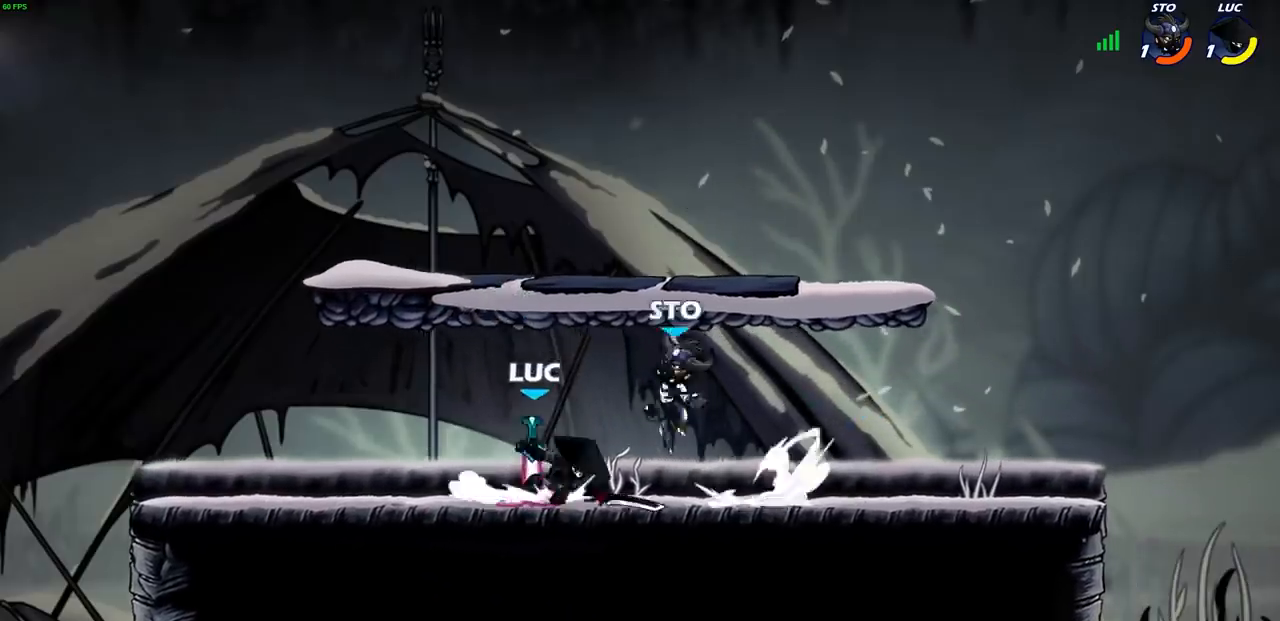
{"dt_ms": 500, "buttons": [], "left_stick": "center", "right_stick": "center", "events": [[17, "SQUARE", "down"], [100, "SQUARE", "up"], [183, "SQUARE", "down"], [267, "SQUARE", "up"]]}
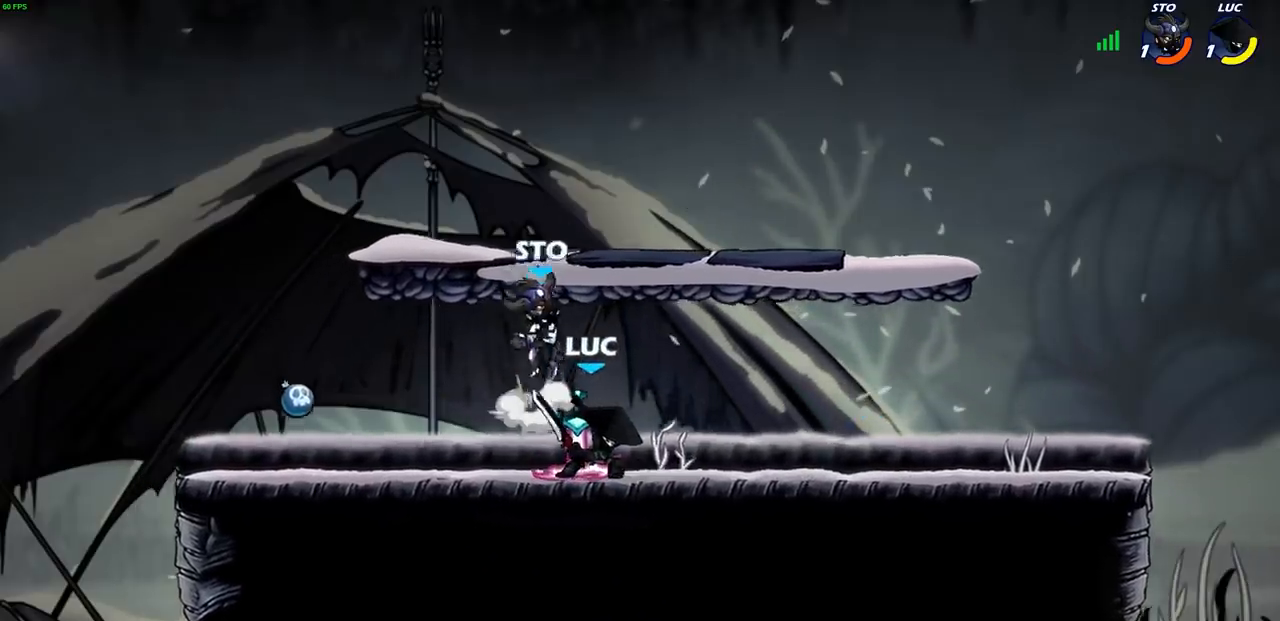
{"dt_ms": 500, "buttons": [], "left_stick": "left", "right_stick": "center", "events": [[83, "left_stick", "left"], [150, "SQUARE", "down"], [233, "SQUARE", "up"]]}
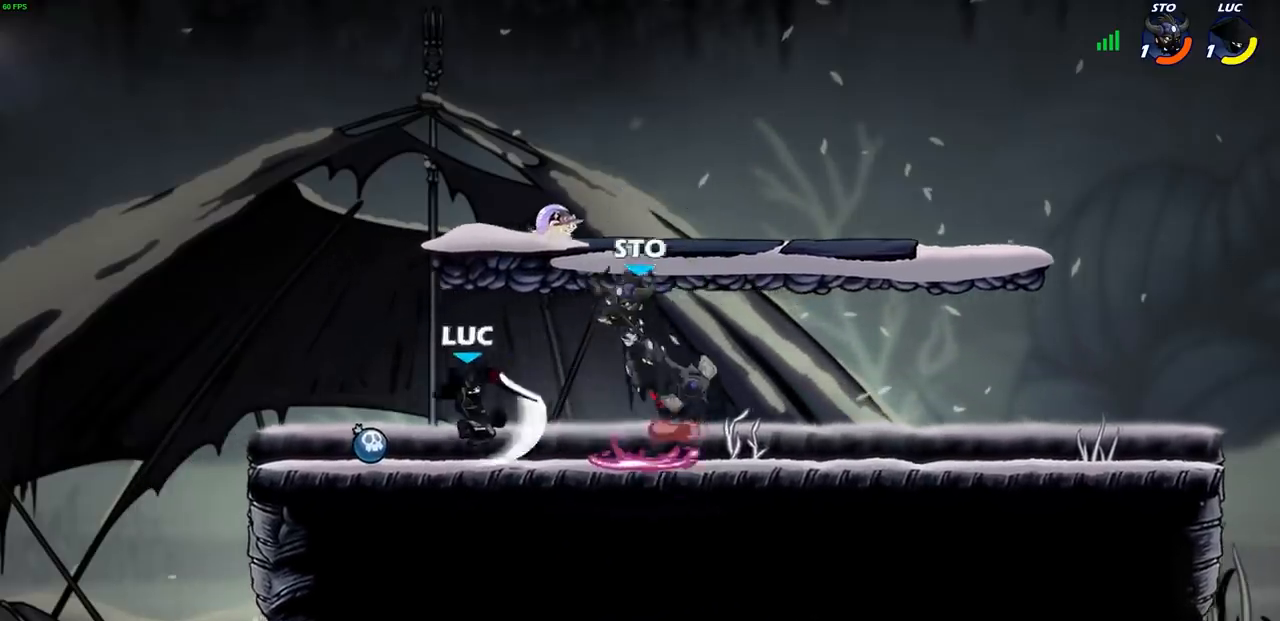
{"dt_ms": 1000, "buttons": ["CIRCLE"], "left_stick": "center", "right_stick": "center"}
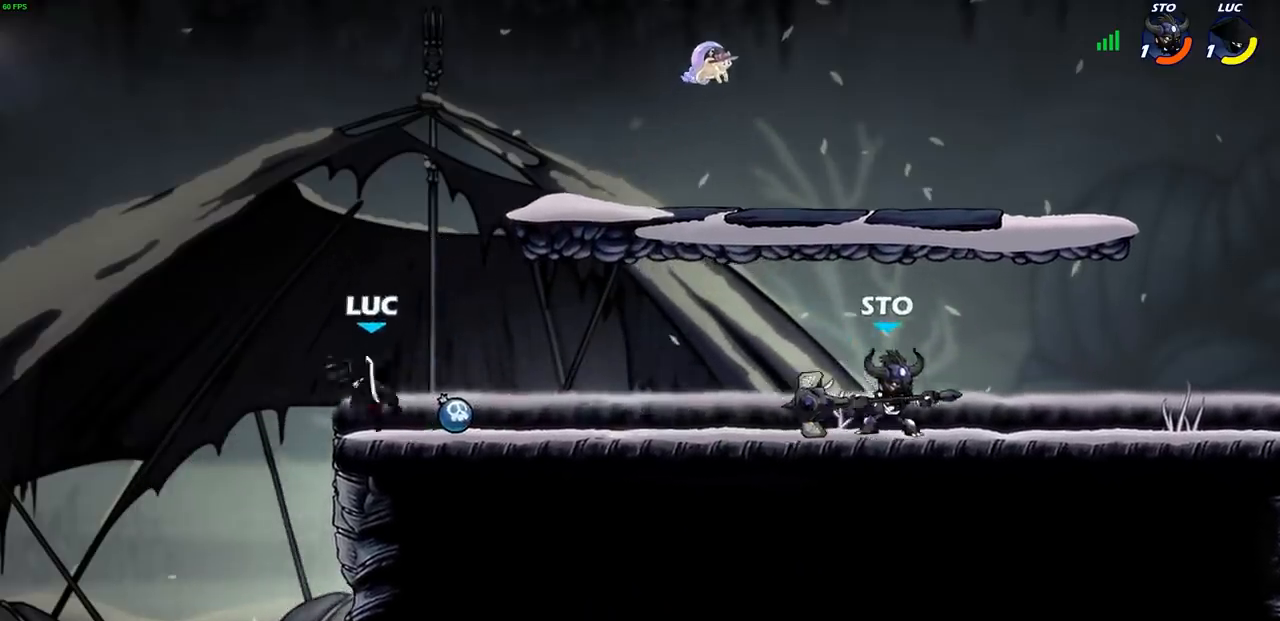
{"dt_ms": 500, "buttons": [], "left_stick": "center", "right_stick": "center", "events": [[67, "CIRCLE", "up"]]}
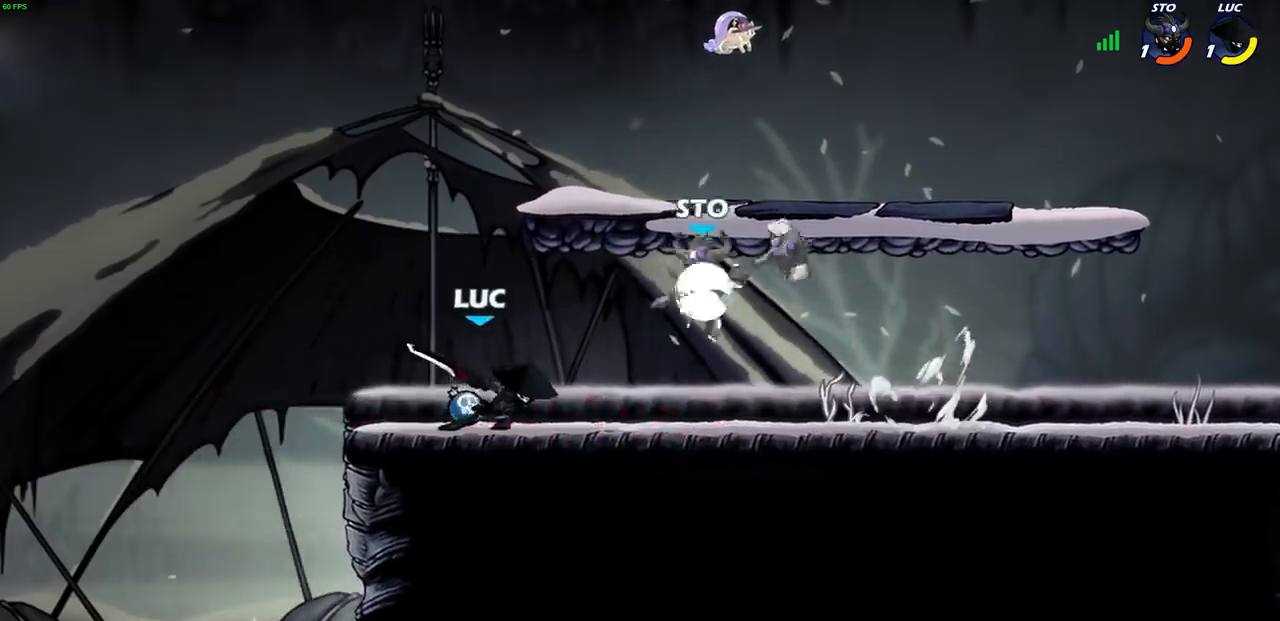
{"dt_ms": 500, "buttons": [], "left_stick": "down", "right_stick": "center", "events": [[33, "left_stick", "left"], [150, "CROSS", "down"], [183, "left_stick", "up-right"], [233, "R1", "down"], [233, "R2", "down"], [283, "CROSS", "up"], [417, "left_stick", "down"], [467, "R1", "up"], [467, "R2", "up"]]}
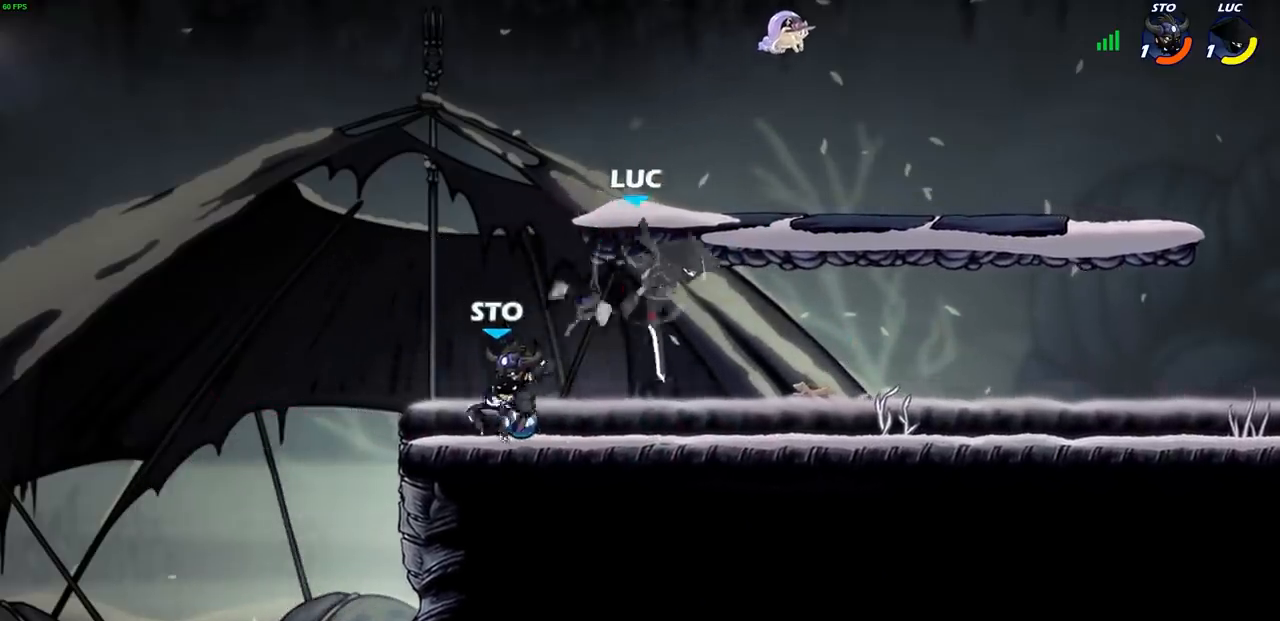
{"dt_ms": 500, "buttons": [], "left_stick": "right", "right_stick": "center", "events": [[17, "left_stick", "left"], [67, "SQUARE", "down"], [133, "SQUARE", "up"], [383, "left_stick", "right"]]}
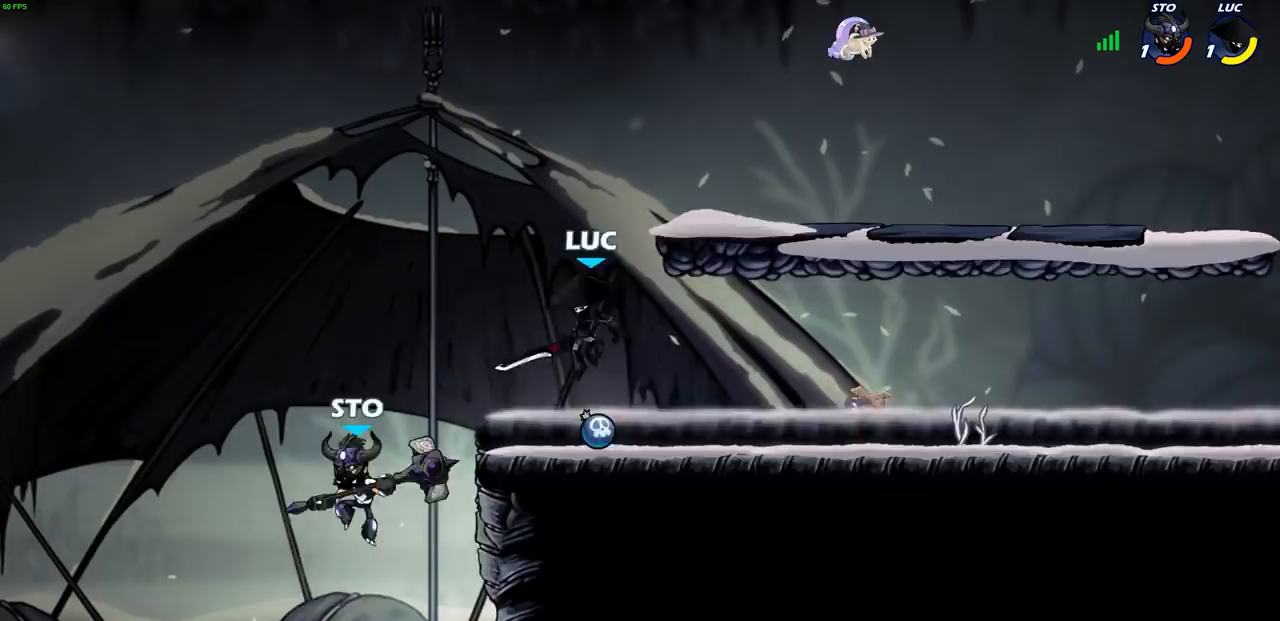
{"dt_ms": 500, "buttons": [], "left_stick": "down-left", "right_stick": "center", "events": [[317, "left_stick", "left"], [483, "left_stick", "down-left"]]}
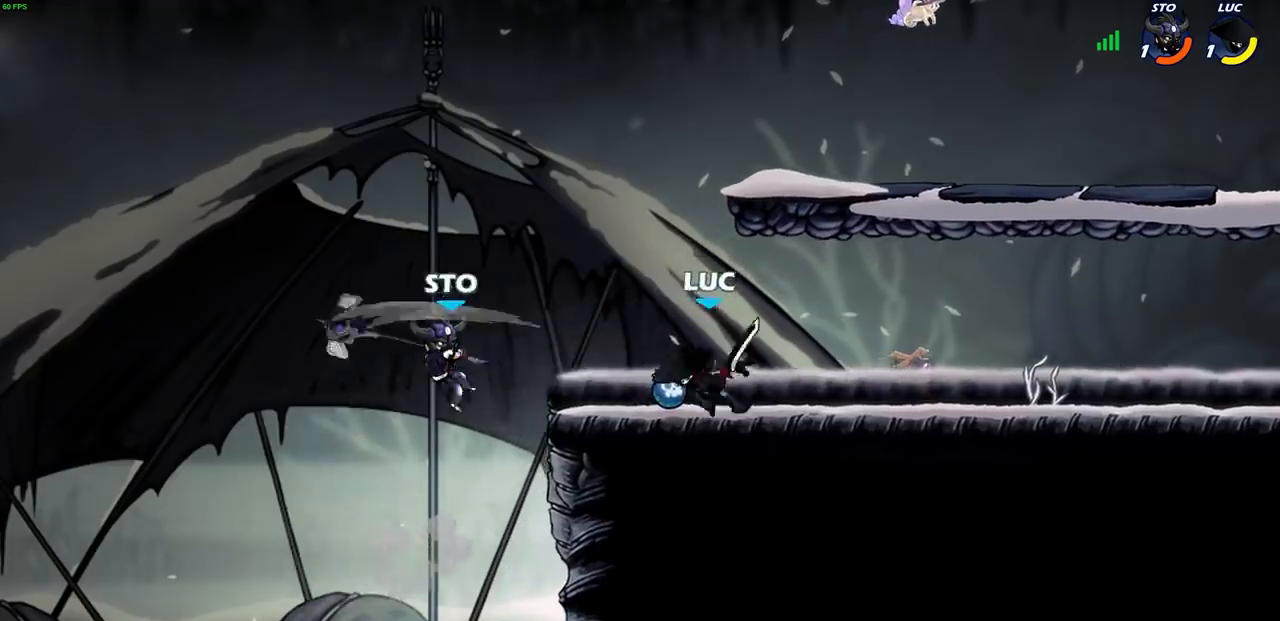
{"dt_ms": 500, "buttons": [], "left_stick": "down-left", "right_stick": "center", "events": [[83, "R1", "down"], [83, "R2", "down"], [117, "SQUARE", "down"], [217, "R1", "up"], [217, "R2", "up"], [233, "SQUARE", "up"], [300, "left_stick", "center"], [433, "left_stick", "down-left"]]}
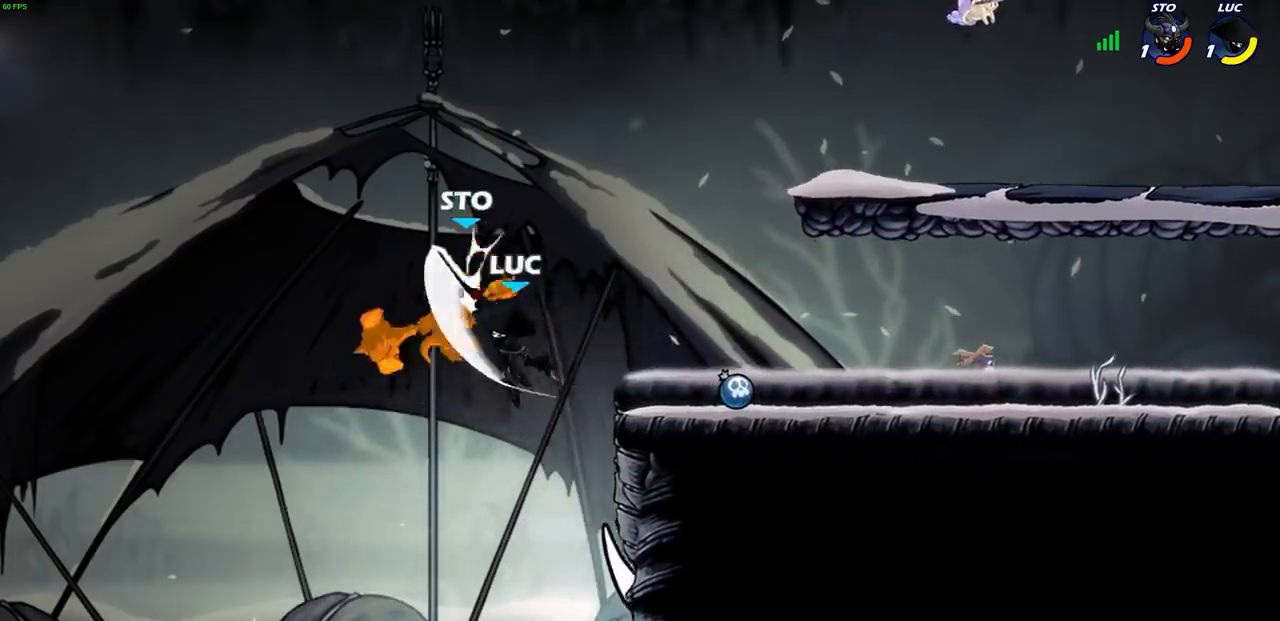
{"dt_ms": 500, "buttons": [], "left_stick": "right", "right_stick": "center", "events": [[67, "CROSS", "down"], [100, "SQUARE", "down"], [167, "CROSS", "up"], [167, "SQUARE", "up"], [350, "left_stick", "right"]]}
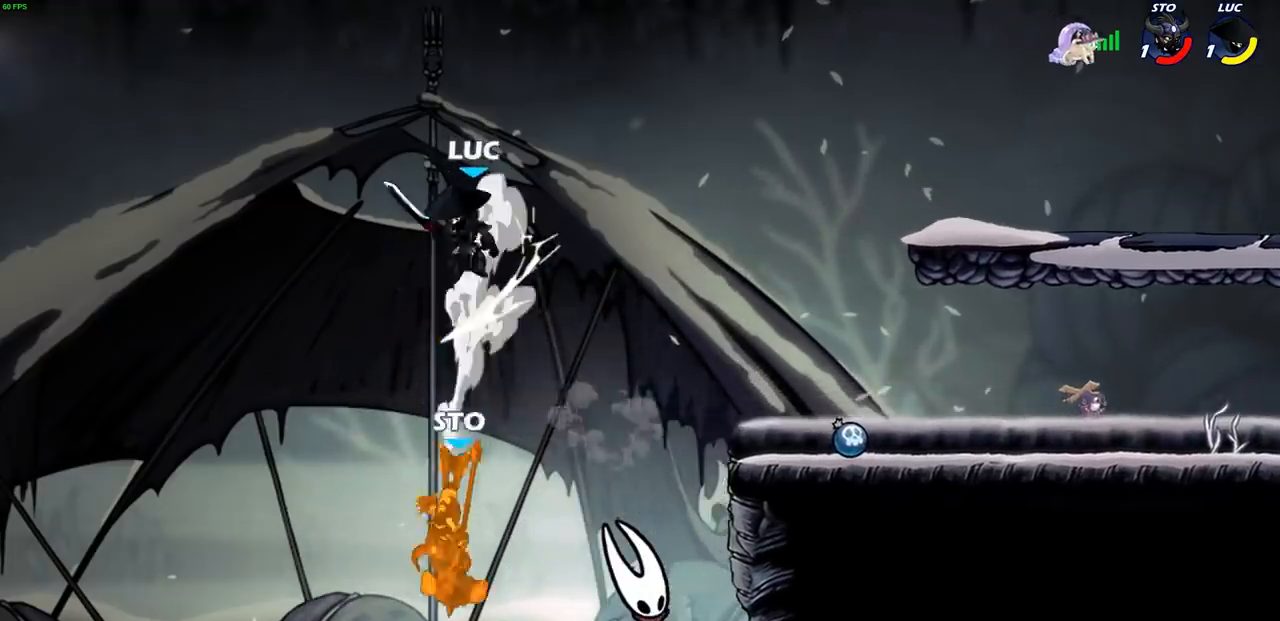
{"dt_ms": 500, "buttons": [], "left_stick": "down-left", "right_stick": "center", "events": [[217, "left_stick", "down-right"], [333, "left_stick", "left"], [467, "left_stick", "down-left"]]}
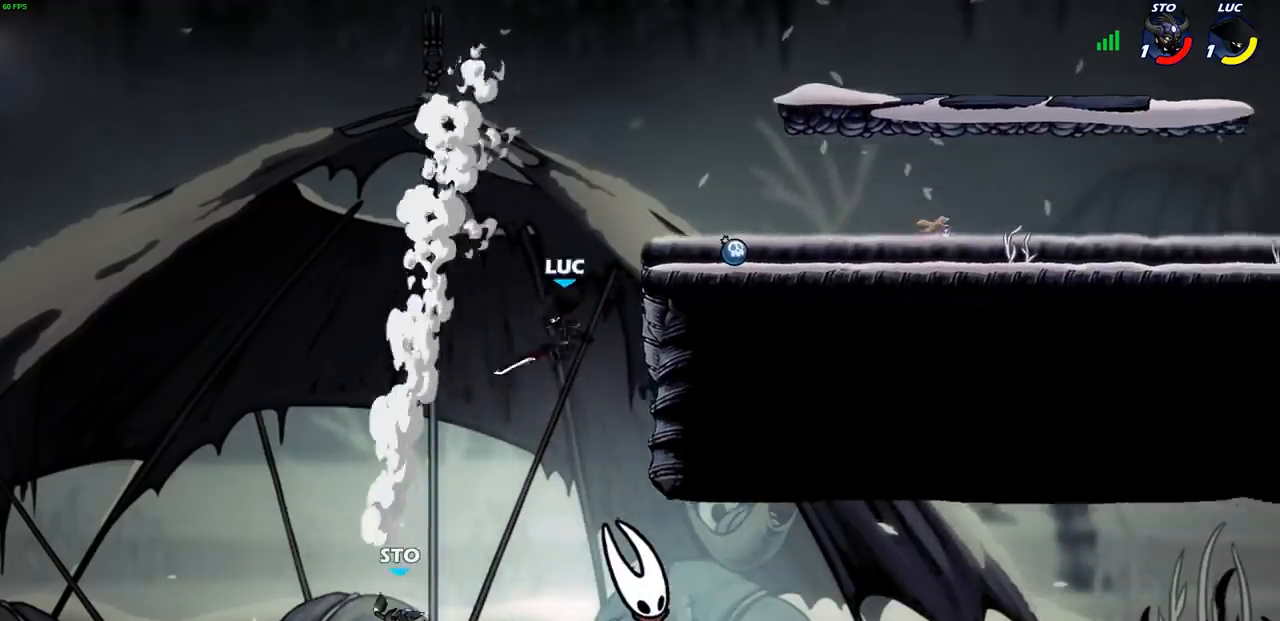
{"dt_ms": 500, "buttons": ["CROSS", "SQUARE"], "left_stick": "down", "right_stick": "center", "events": [[283, "left_stick", "down-right"], [383, "left_stick", "down"], [433, "CROSS", "down"], [450, "SQUARE", "down"]]}
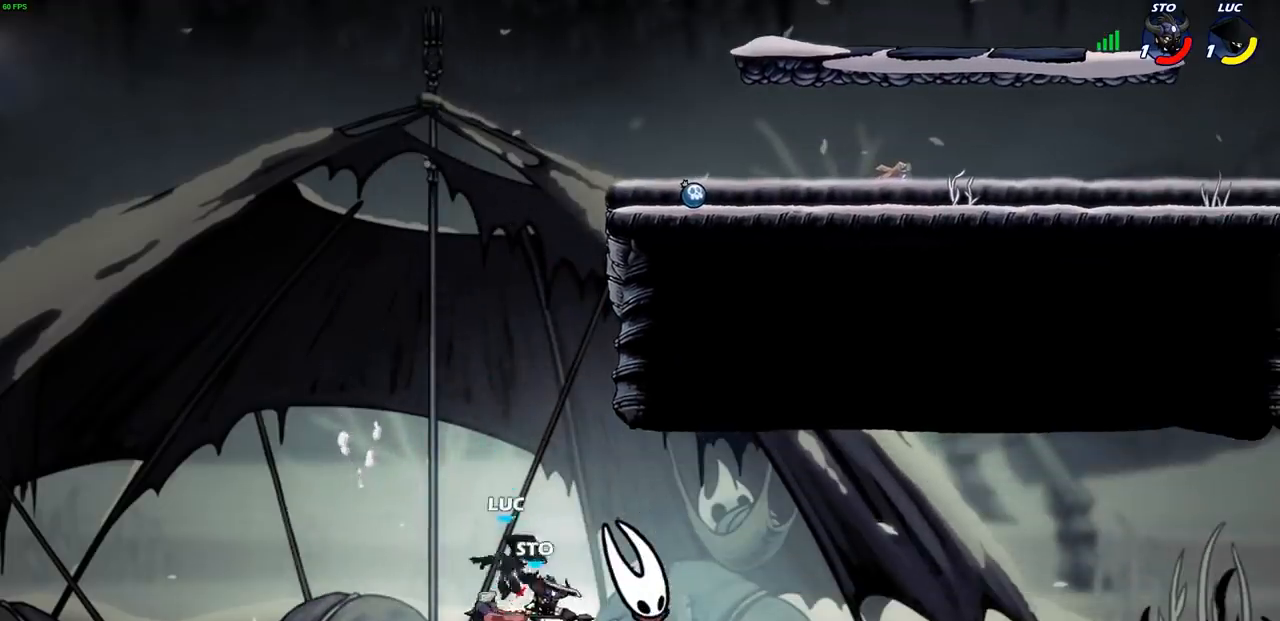
{"dt_ms": 500, "buttons": [], "left_stick": "left", "right_stick": "center", "events": [[17, "CROSS", "up"], [33, "SQUARE", "up"], [50, "left_stick", "right"], [300, "left_stick", "up"], [383, "left_stick", "left"]]}
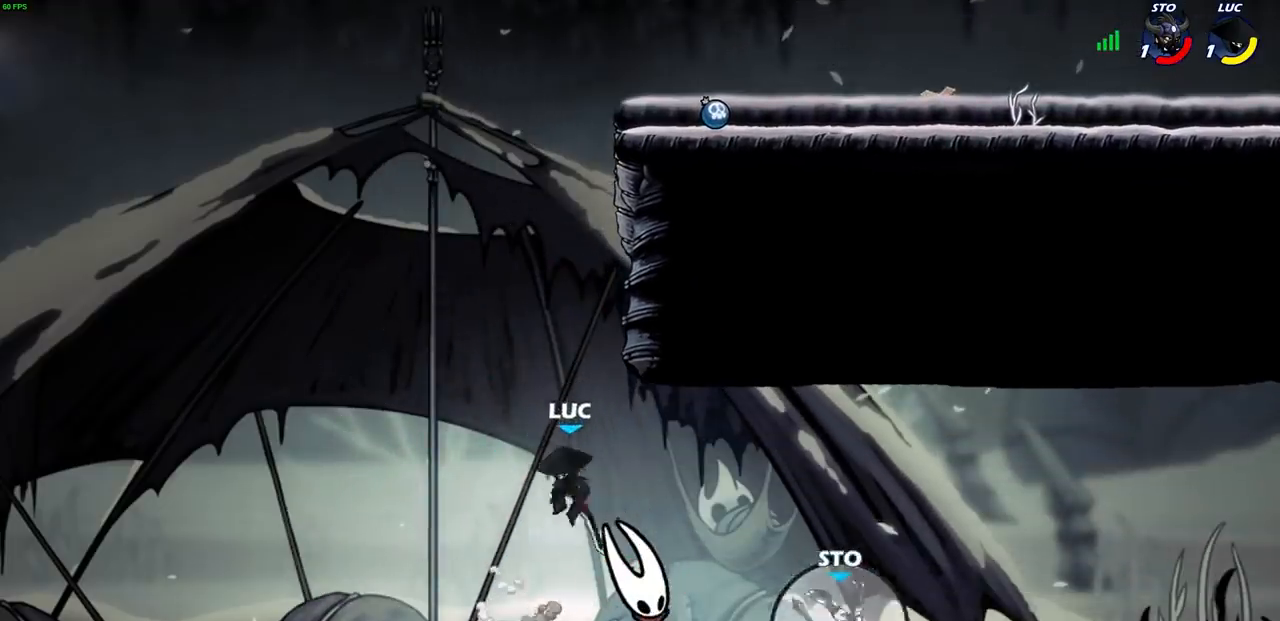
{"dt_ms": 500, "buttons": [], "left_stick": "center", "right_stick": "center", "events": [[17, "left_stick", "up"], [83, "CIRCLE", "down"], [200, "CIRCLE", "up"], [433, "left_stick", "center"]]}
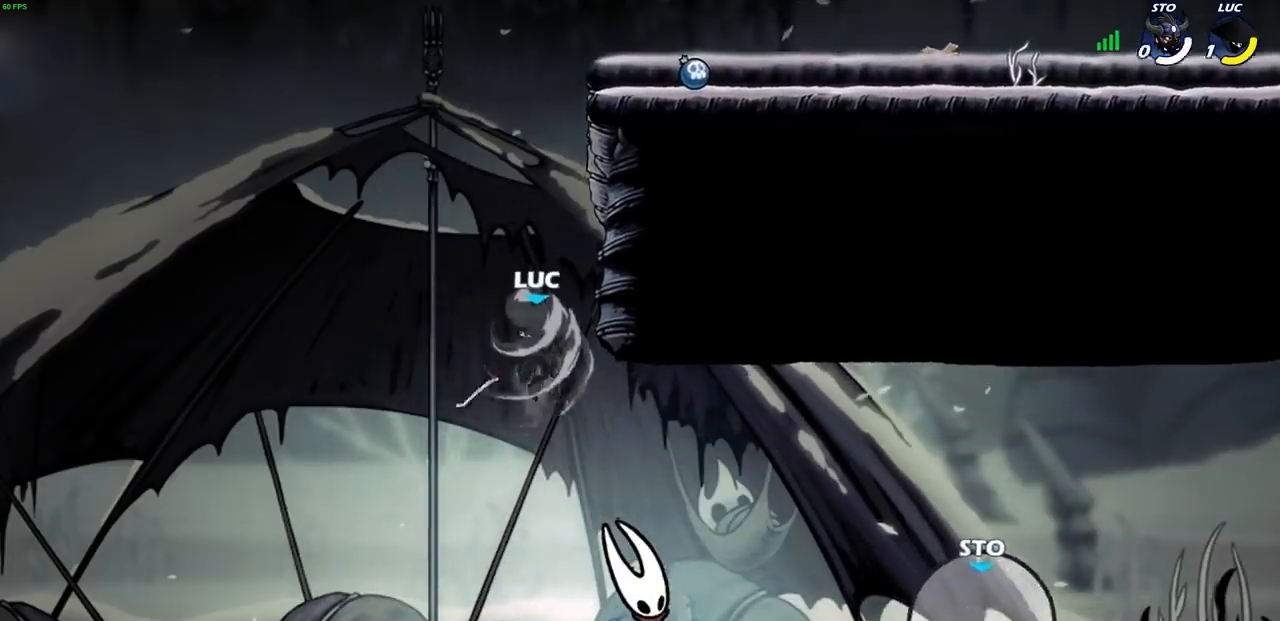
{"dt_ms": 500, "buttons": [], "left_stick": "right", "right_stick": "center", "events": [[217, "left_stick", "right"]]}
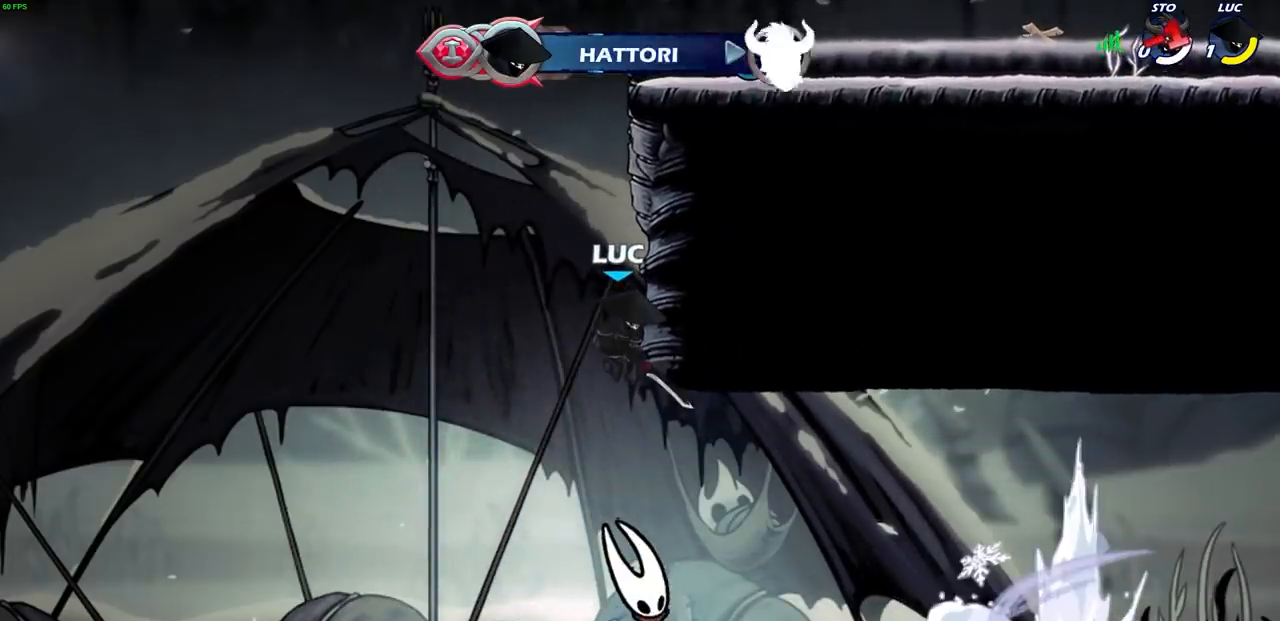
{"dt_ms": 500, "buttons": [], "left_stick": "center", "right_stick": "center", "events": [[83, "left_stick", "center"]]}
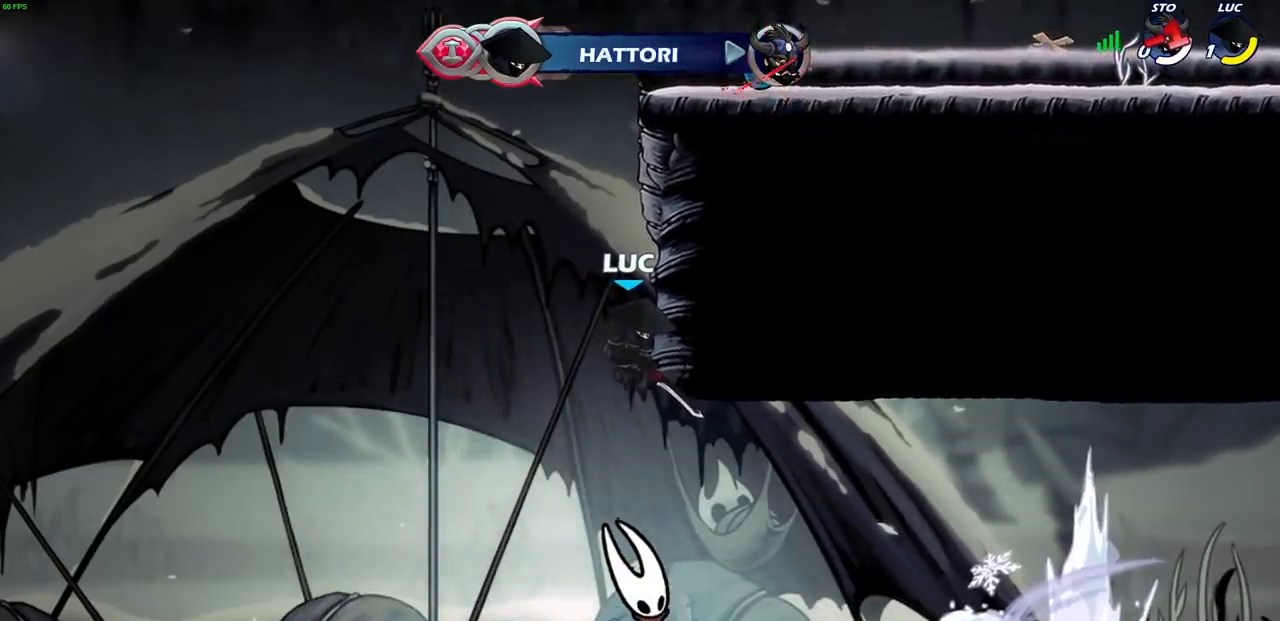
{"dt_ms": 500, "buttons": [], "left_stick": "center", "right_stick": "center", "events": []}
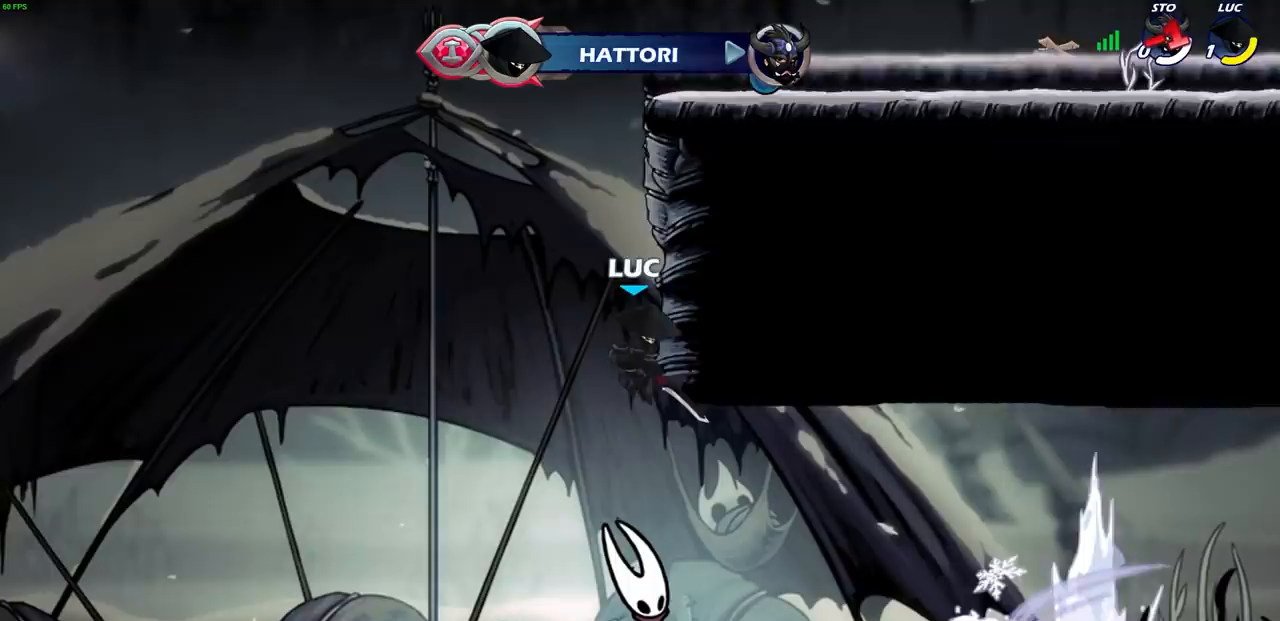
{"dt_ms": 500, "buttons": [], "left_stick": "center", "right_stick": "center", "events": []}
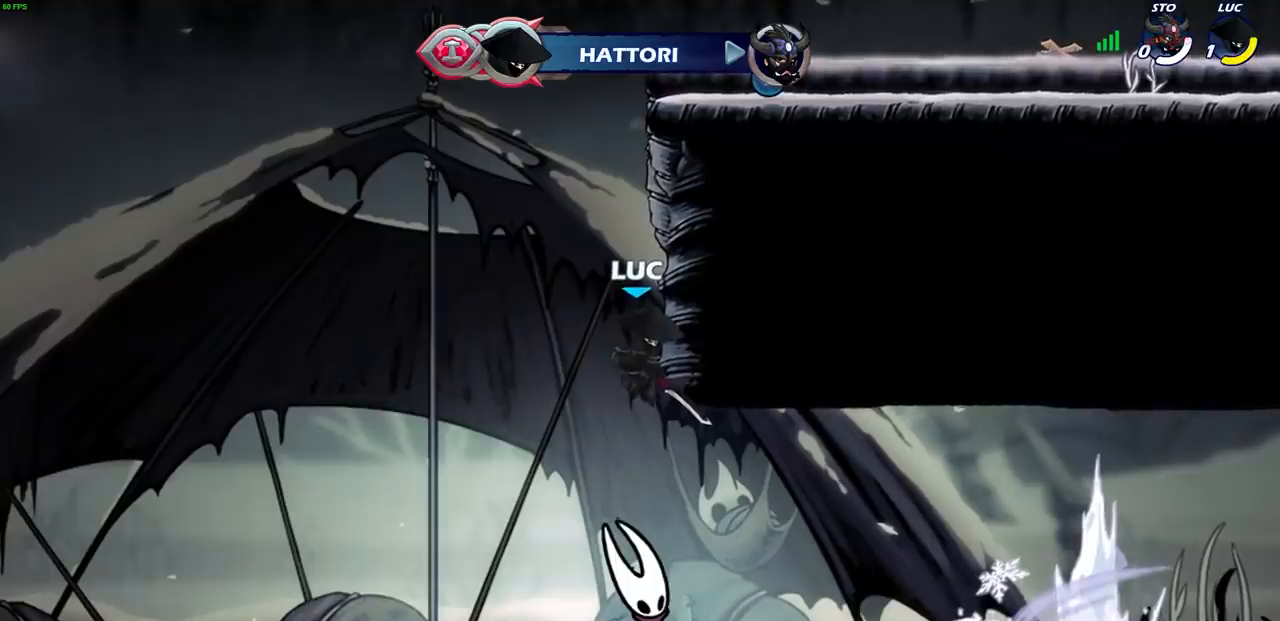
{"dt_ms": 500, "buttons": [], "left_stick": "center", "right_stick": "center", "events": []}
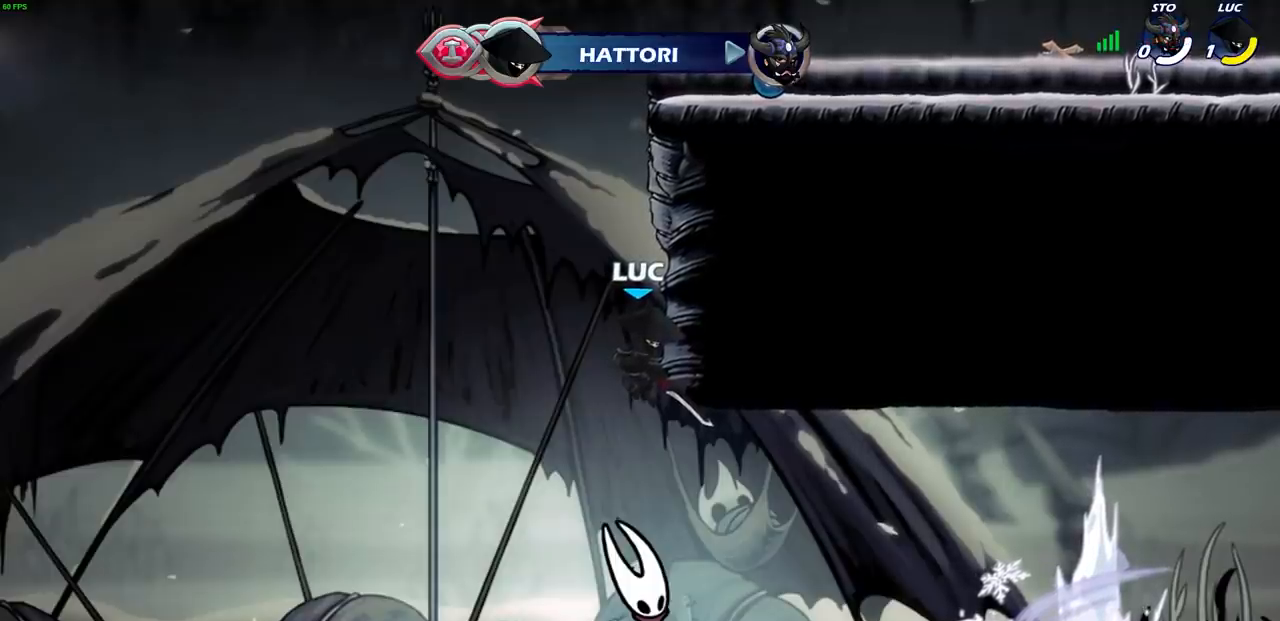
{"dt_ms": 500, "buttons": [], "left_stick": "center", "right_stick": "center", "events": []}